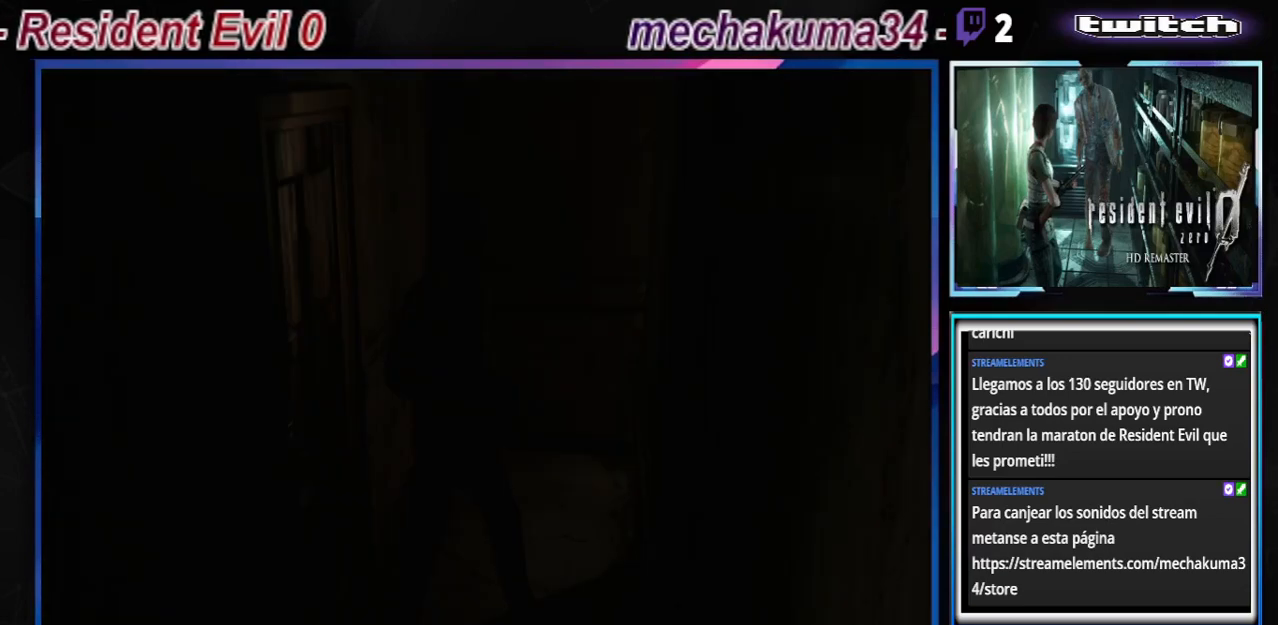
Gameplay with a controller (Xbox layout); each line is a JSON object with the inputs held at the frame after it. "events" lists button and stick changes between this image and that frame as [ms after this image, input, new state], when the widget could be followed in between. Not read: L3 R3 right_stick.
{"buttons": [], "left_stick": "right", "events": [[467, "left_stick", "right"]]}
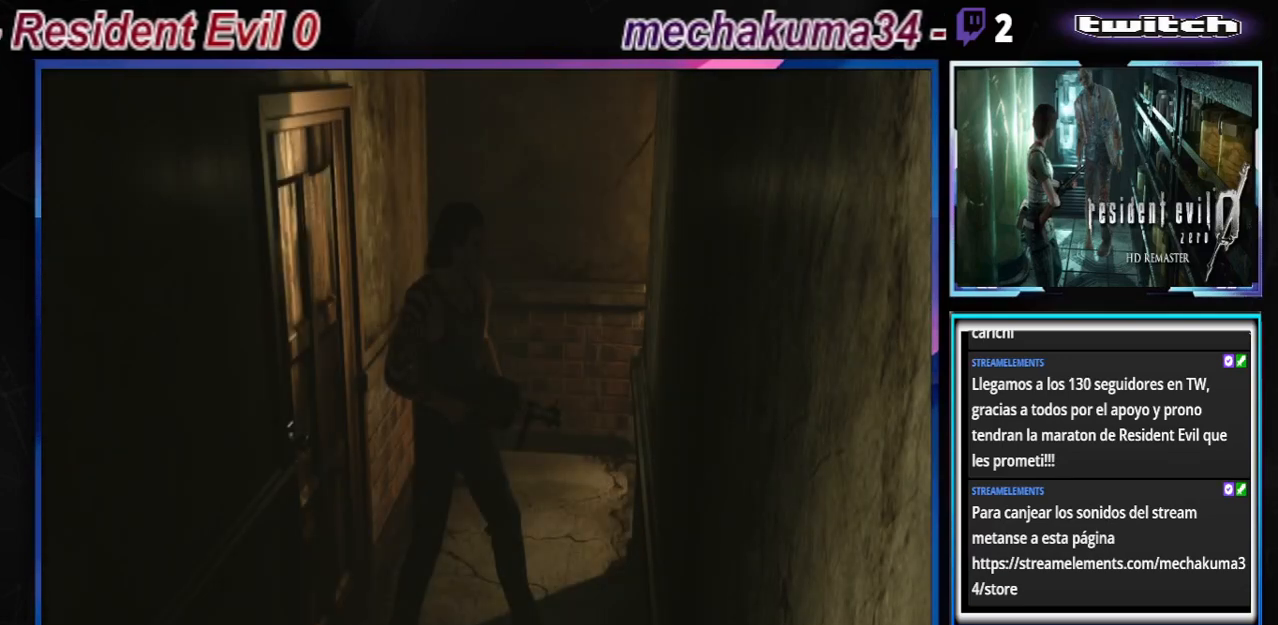
{"buttons": ["B"], "left_stick": "up-right", "events": [[67, "B", "down"], [400, "left_stick", "up-right"]]}
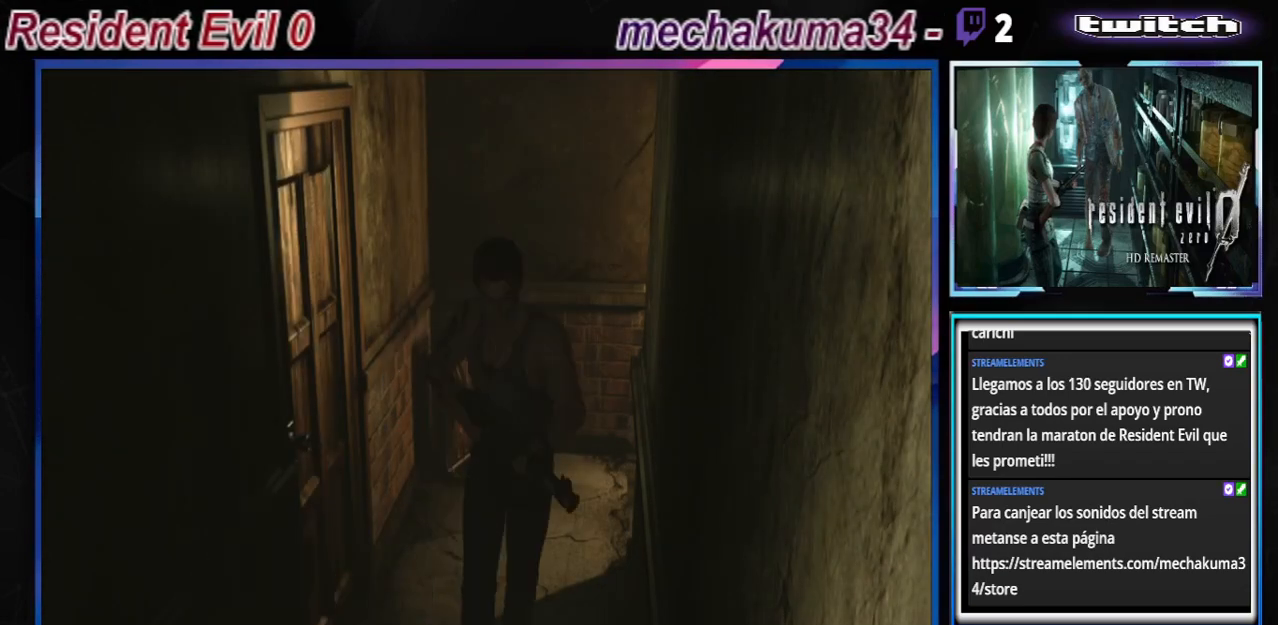
{"buttons": ["B"], "left_stick": "up-left", "events": [[467, "left_stick", "up-left"]]}
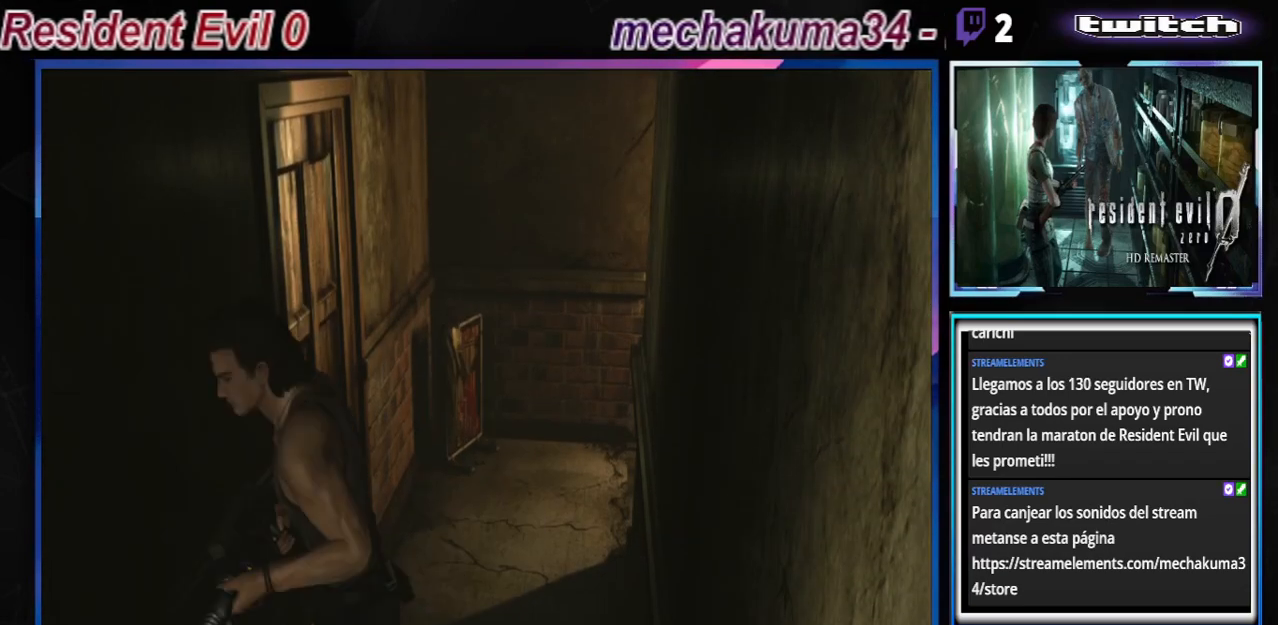
{"buttons": ["B"], "left_stick": "up", "events": [[500, "left_stick", "up"]]}
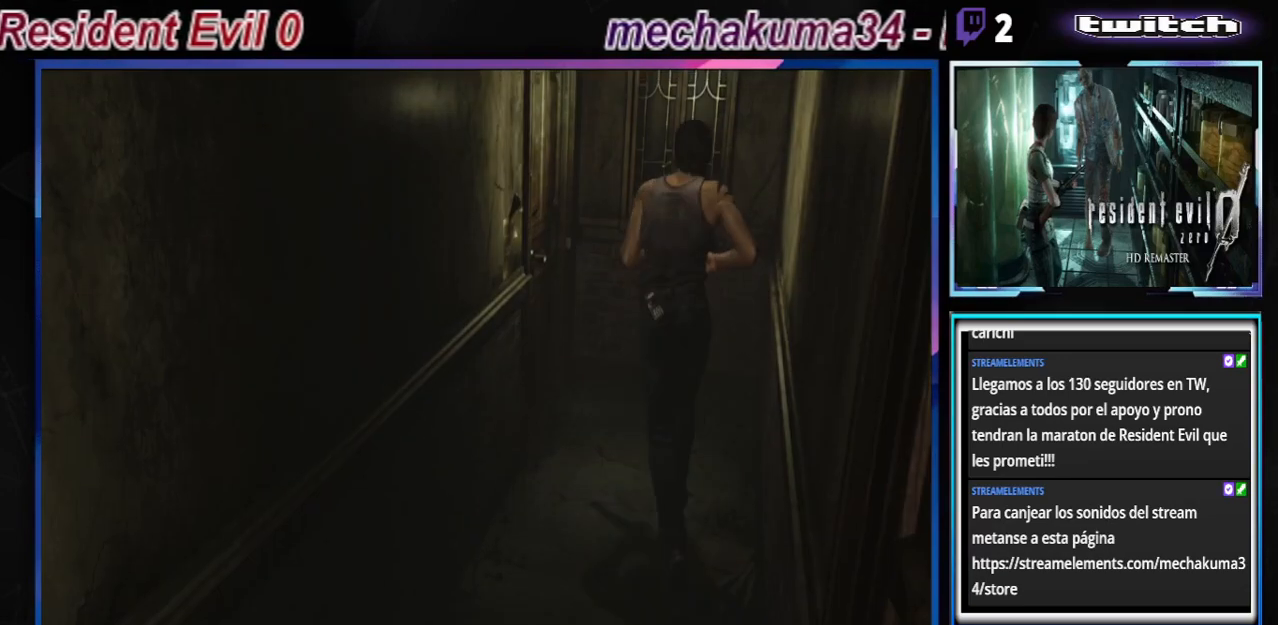
{"buttons": ["A", "B"], "left_stick": "up", "events": [[167, "left_stick", "up-left"], [233, "A", "down"], [400, "A", "up"], [500, "A", "down"], [500, "left_stick", "up"]]}
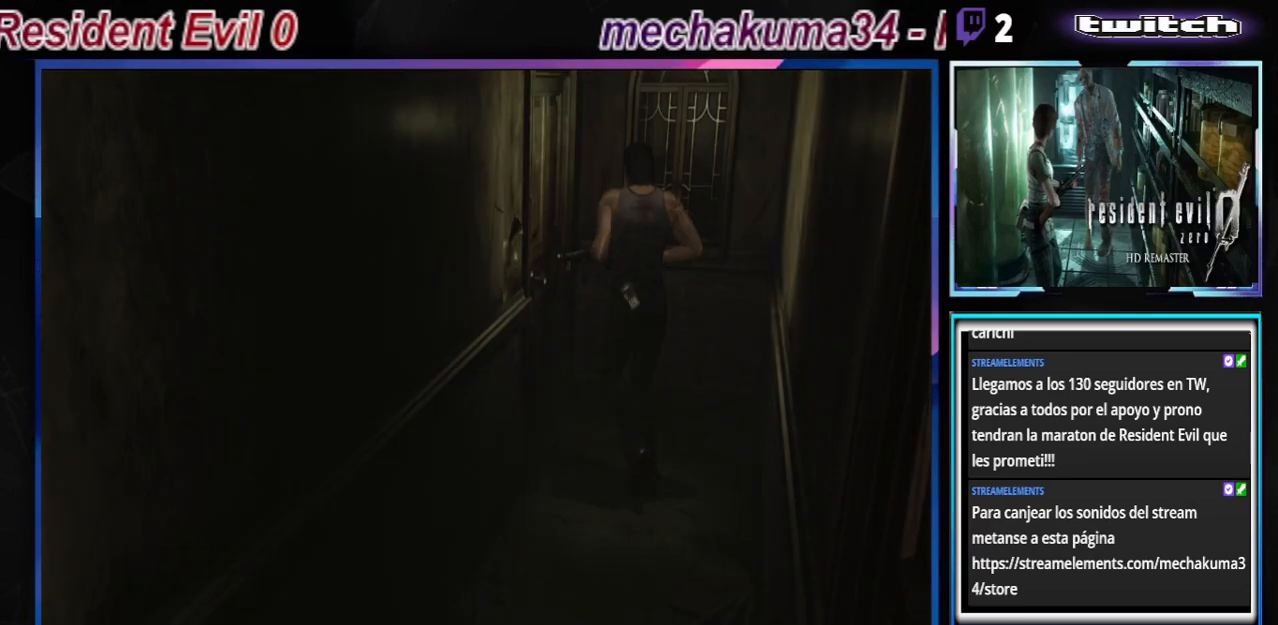
{"buttons": [], "left_stick": "center", "events": [[133, "A", "up"], [333, "B", "up"], [333, "left_stick", "center"]]}